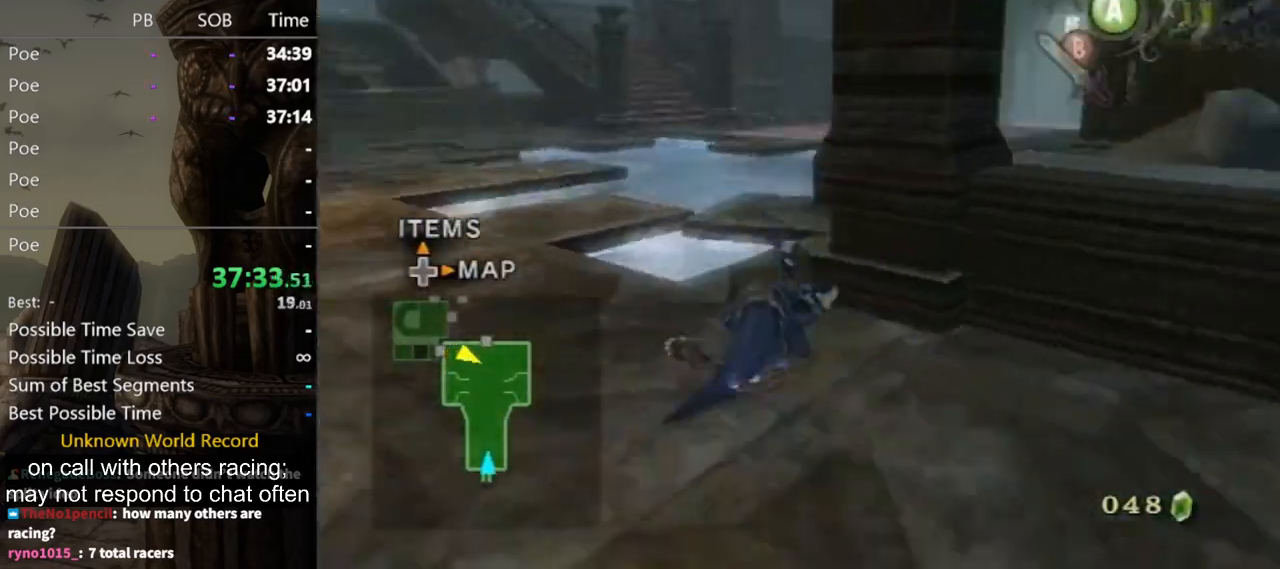
Gameplay with a controller (Nintendo layout); each line is a JSON object with the inputs held at the frame after it. "events" lists button and stick changes between this image and that frame as [ms after this image, input, new state], when the widget could be followed in between. Not read: L3 R3.
{"buttons": [], "left_stick": "up", "right_stick": "center", "events": [[267, "right_stick", "center"], [367, "A", "down"], [433, "A", "up"]]}
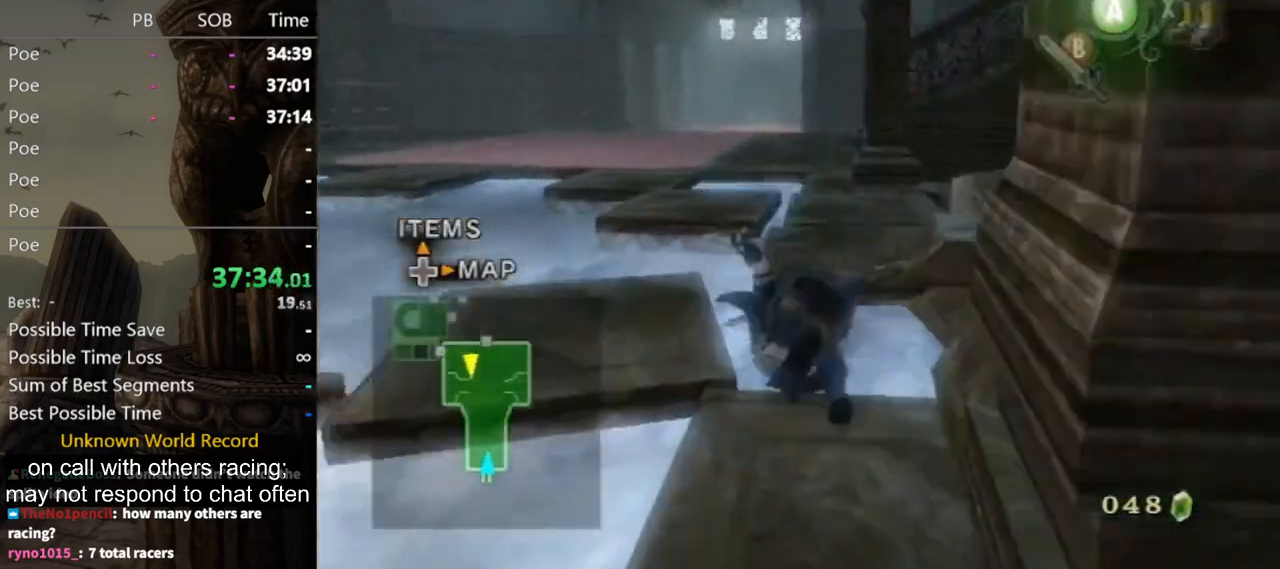
{"buttons": [], "left_stick": "up", "right_stick": "center", "events": []}
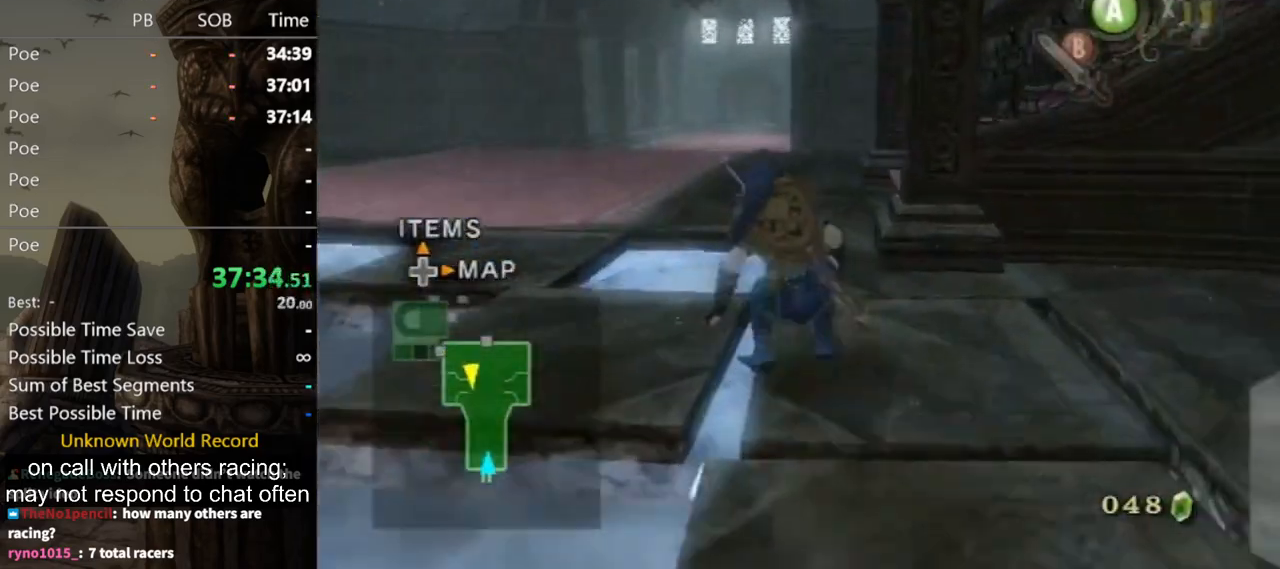
{"buttons": [], "left_stick": "up-right", "right_stick": "left", "events": [[67, "A", "down"], [100, "A", "up"], [267, "right_stick", "left"], [300, "left_stick", "up-right"]]}
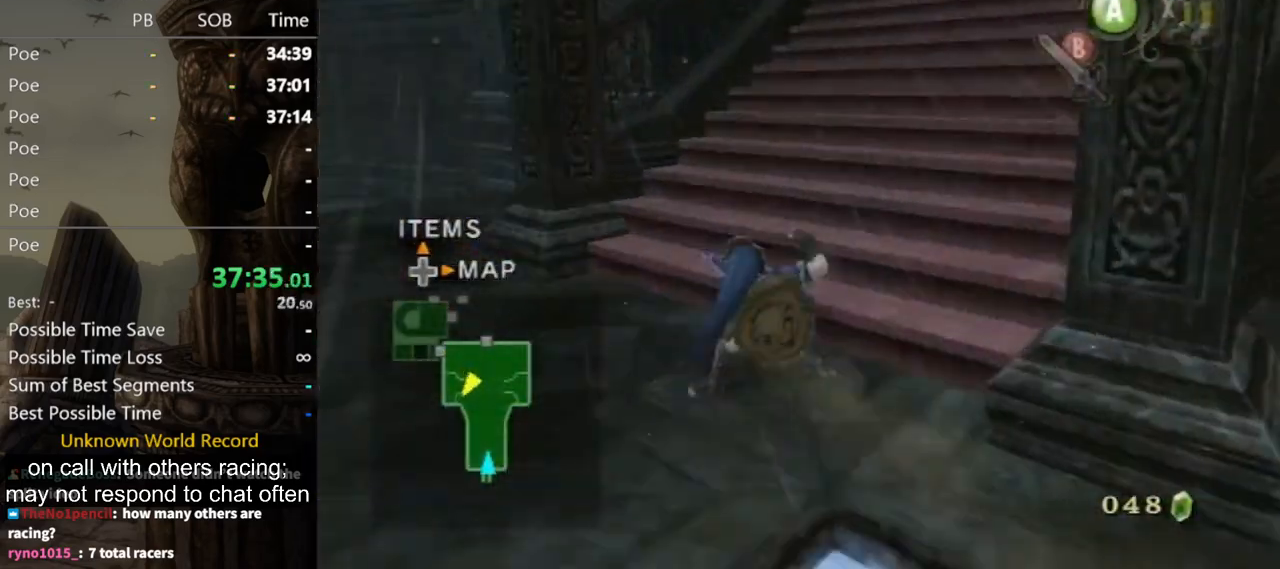
{"buttons": [], "left_stick": "up", "right_stick": "left", "events": [[200, "right_stick", "center"], [300, "A", "down"], [300, "left_stick", "up"], [367, "A", "up"], [500, "right_stick", "left"]]}
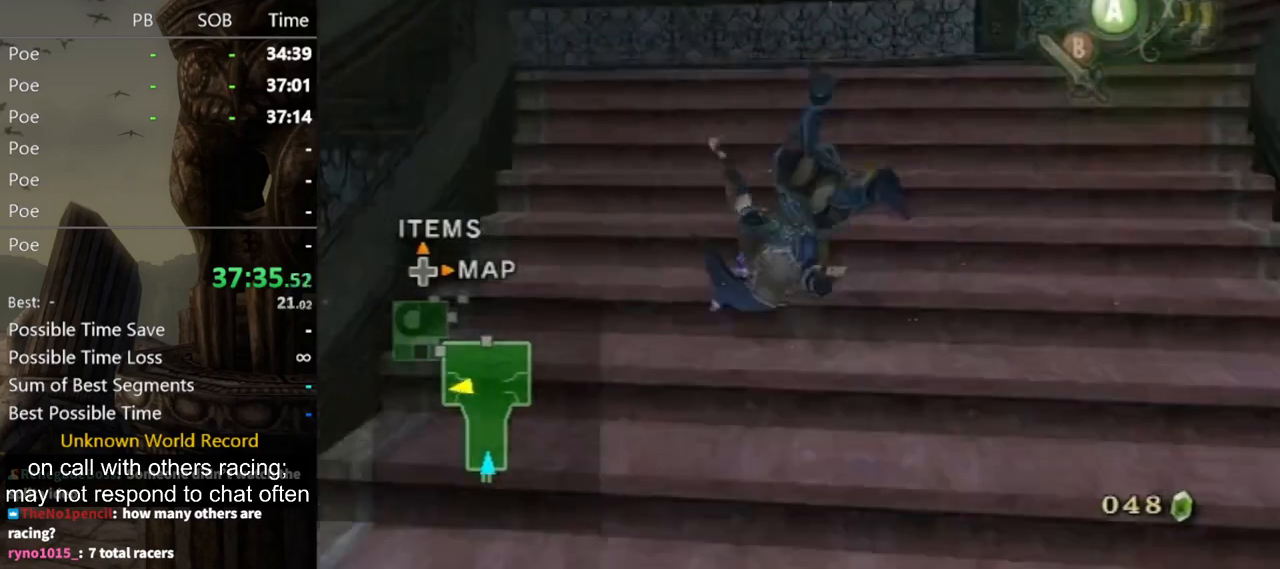
{"buttons": [], "left_stick": "up", "right_stick": "left", "events": []}
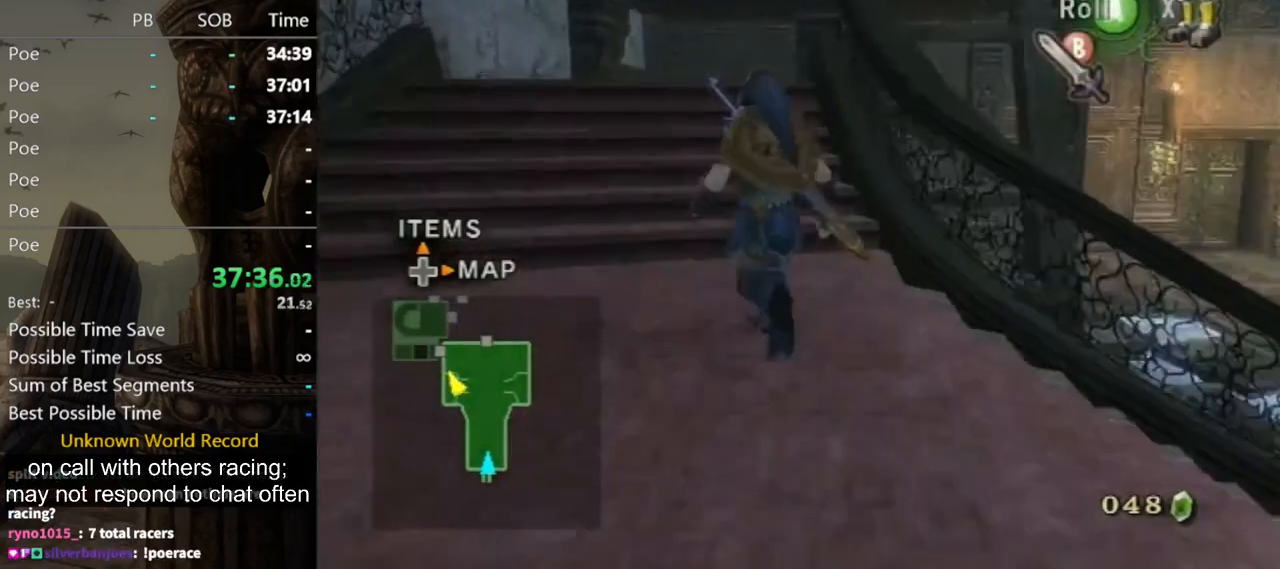
{"buttons": ["L1"], "left_stick": "center", "right_stick": "center", "events": [[67, "left_stick", "up-left"], [167, "right_stick", "center"], [267, "left_stick", "up"], [467, "left_stick", "center"], [500, "L1", "down"]]}
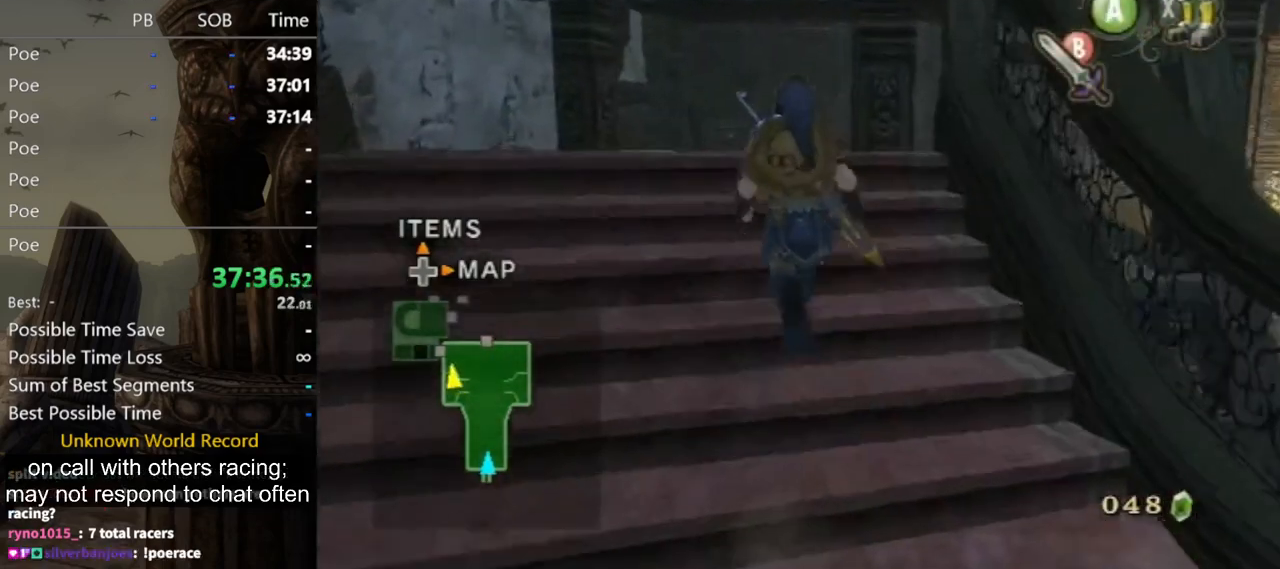
{"buttons": ["L1"], "left_stick": "up-left", "right_stick": "center", "events": [[200, "left_stick", "up-left"]]}
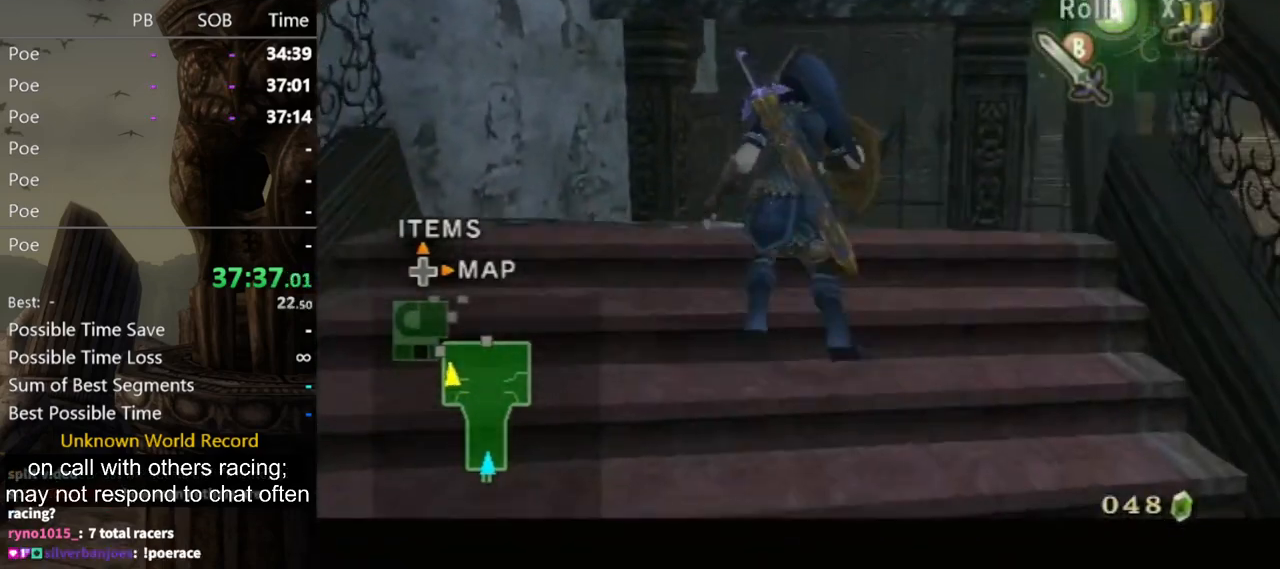
{"buttons": ["L1"], "left_stick": "center", "right_stick": "center", "events": [[133, "left_stick", "center"], [233, "L1", "up"], [333, "left_stick", "up"], [433, "left_stick", "center"], [500, "L1", "down"]]}
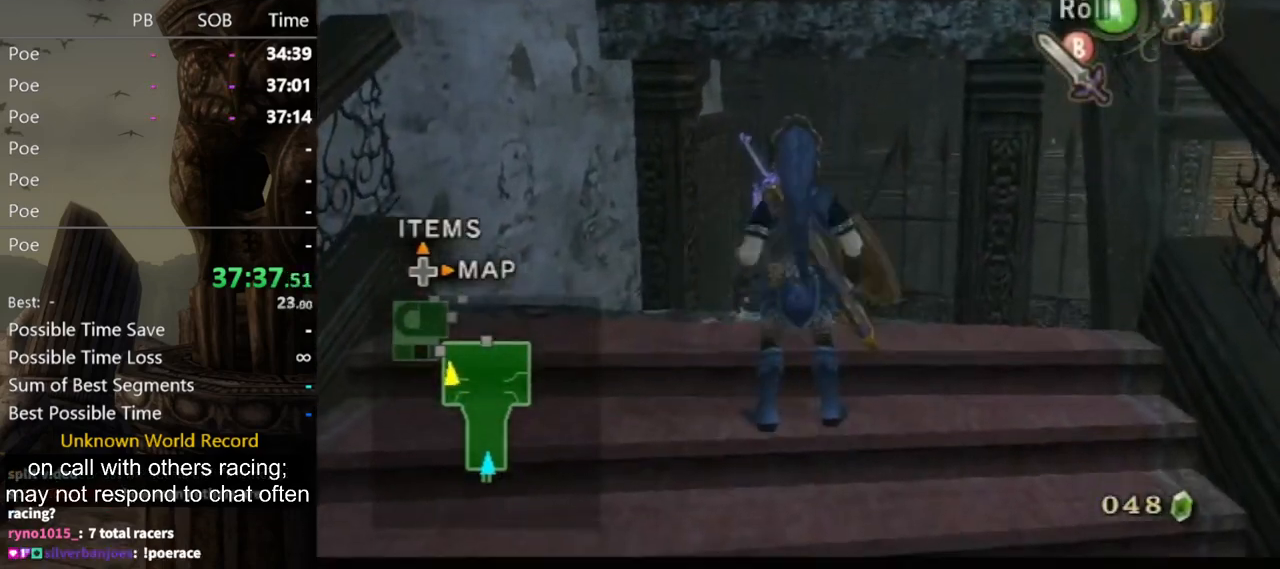
{"buttons": [], "left_stick": "up", "right_stick": "center", "events": [[200, "L1", "up"], [467, "left_stick", "up"]]}
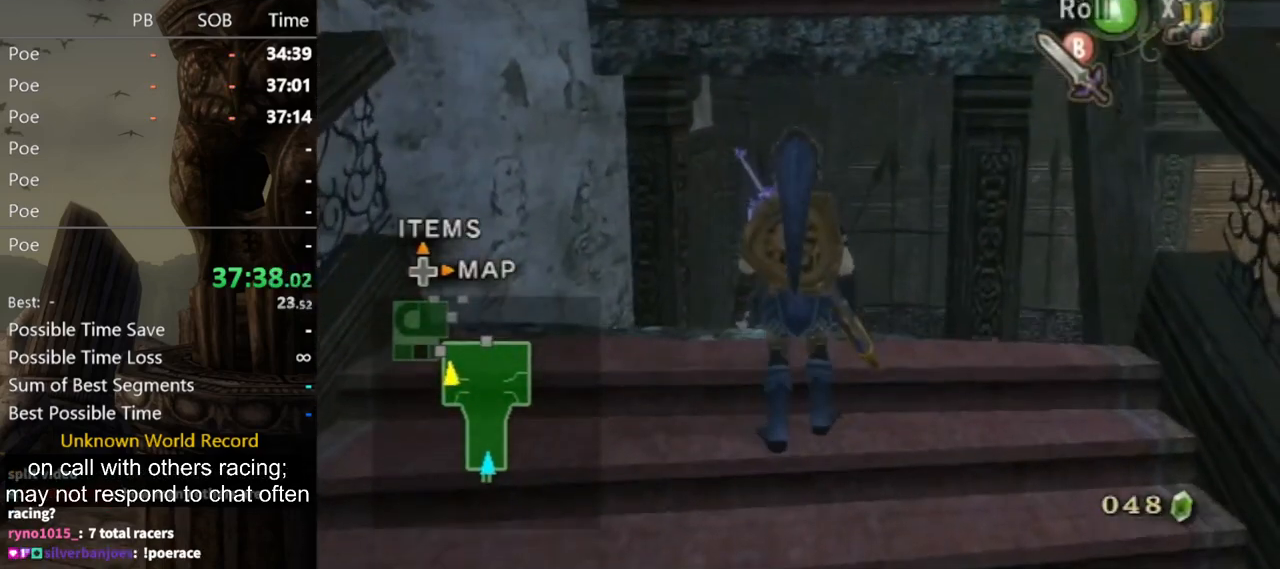
{"buttons": [], "left_stick": "up", "right_stick": "center", "events": [[133, "left_stick", "center"], [400, "left_stick", "up"]]}
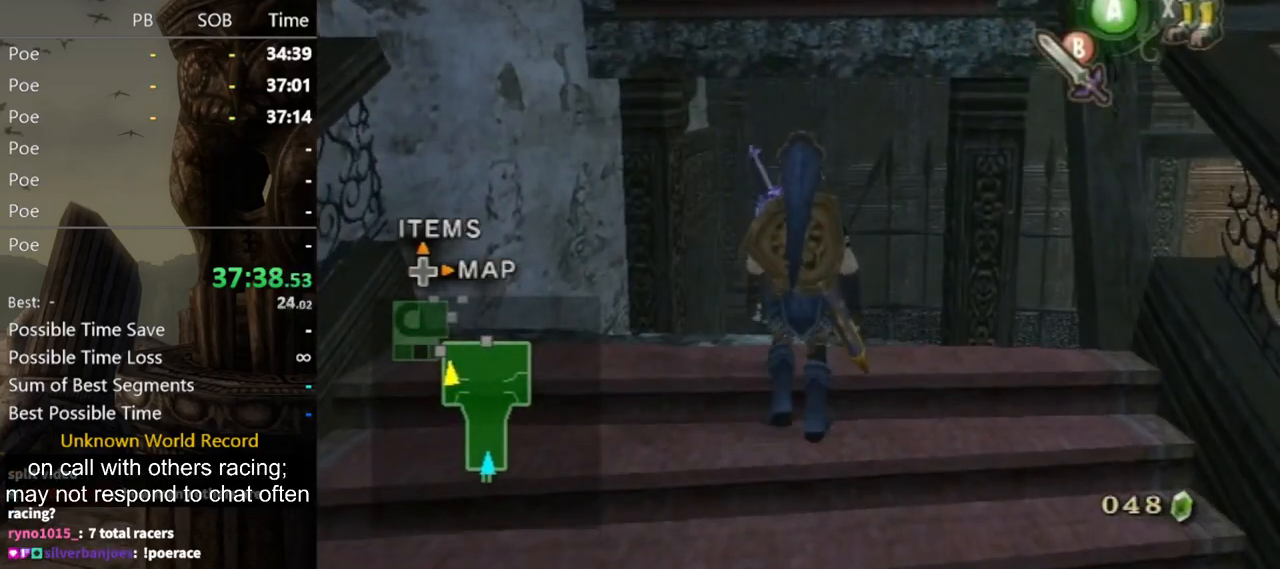
{"buttons": [], "left_stick": "up", "right_stick": "center", "events": [[33, "left_stick", "center"], [433, "left_stick", "up"]]}
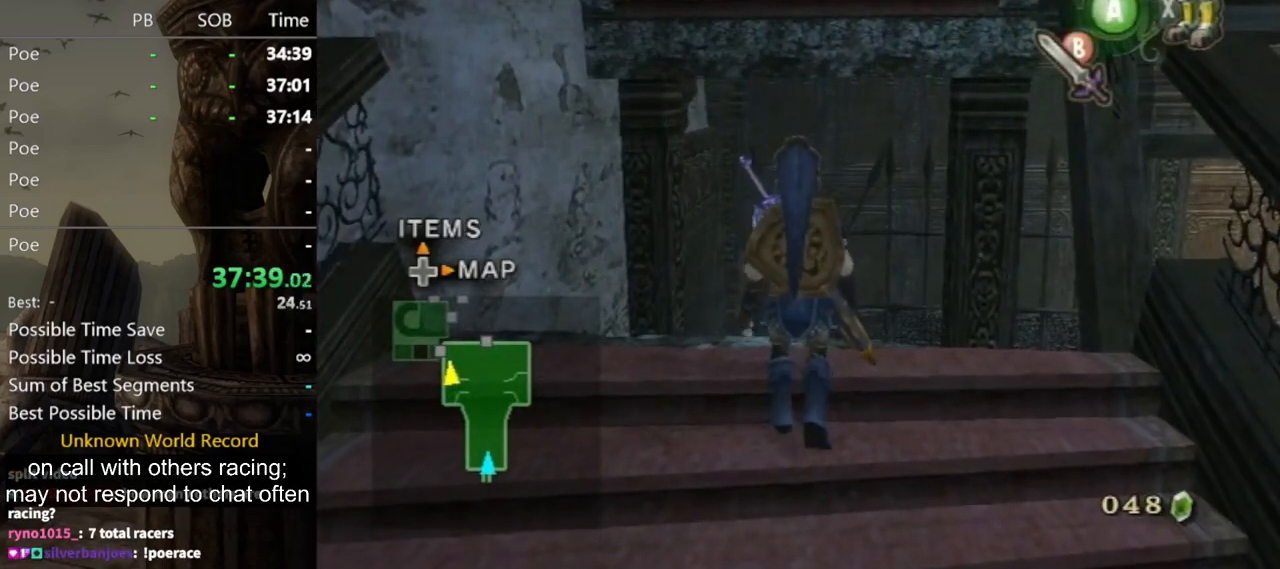
{"buttons": [], "left_stick": "center", "right_stick": "center", "events": [[33, "left_stick", "center"], [367, "left_stick", "up"], [500, "left_stick", "center"]]}
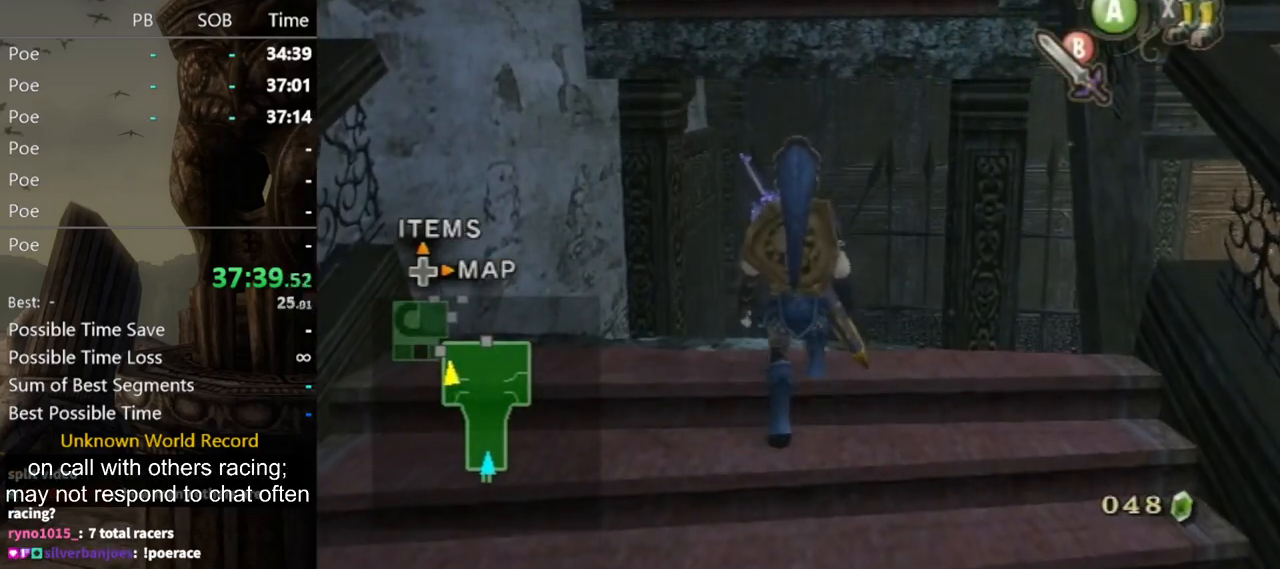
{"buttons": [], "left_stick": "center", "right_stick": "center", "events": [[300, "left_stick", "up"], [400, "left_stick", "center"]]}
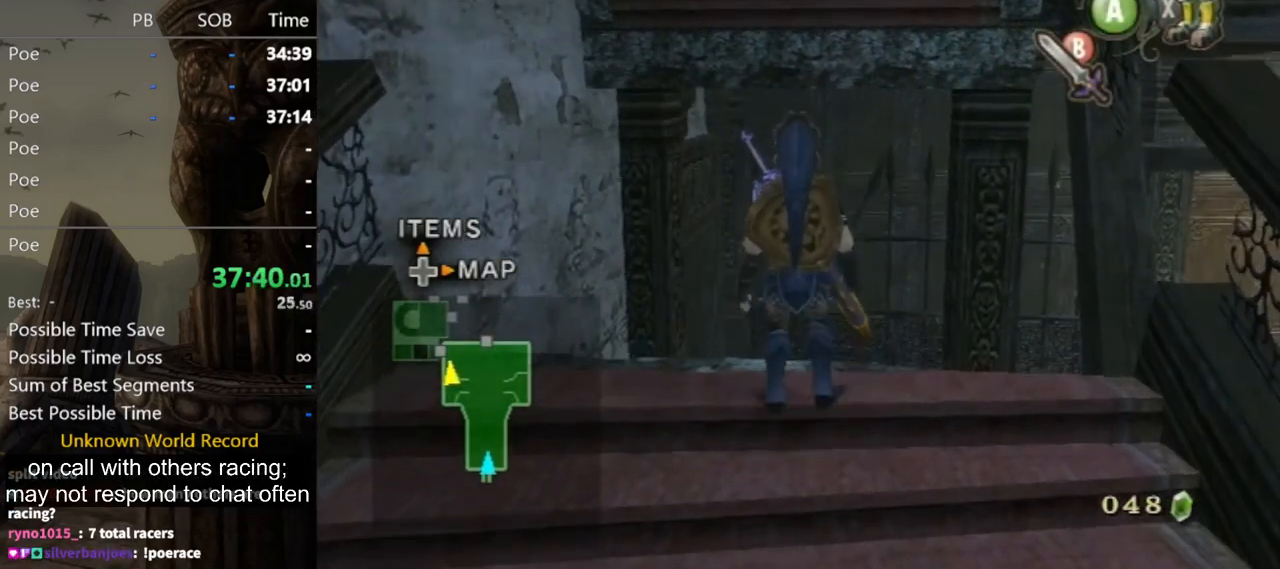
{"buttons": ["Y"], "left_stick": "center", "right_stick": "center", "events": [[267, "Y", "down"]]}
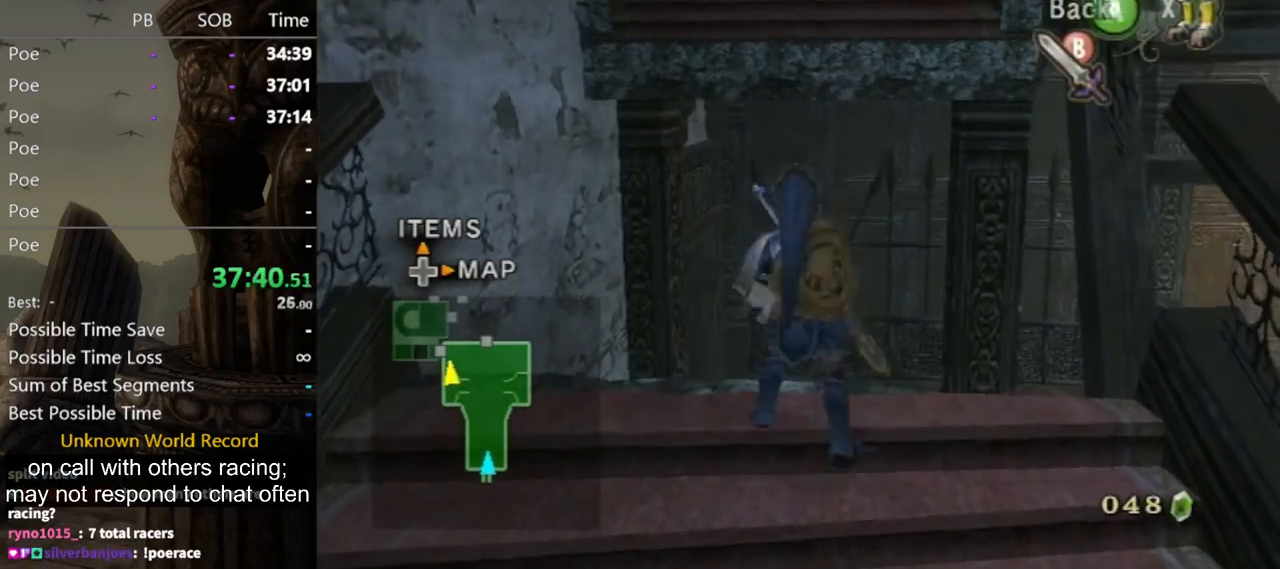
{"buttons": ["Y"], "left_stick": "center", "right_stick": "center", "events": []}
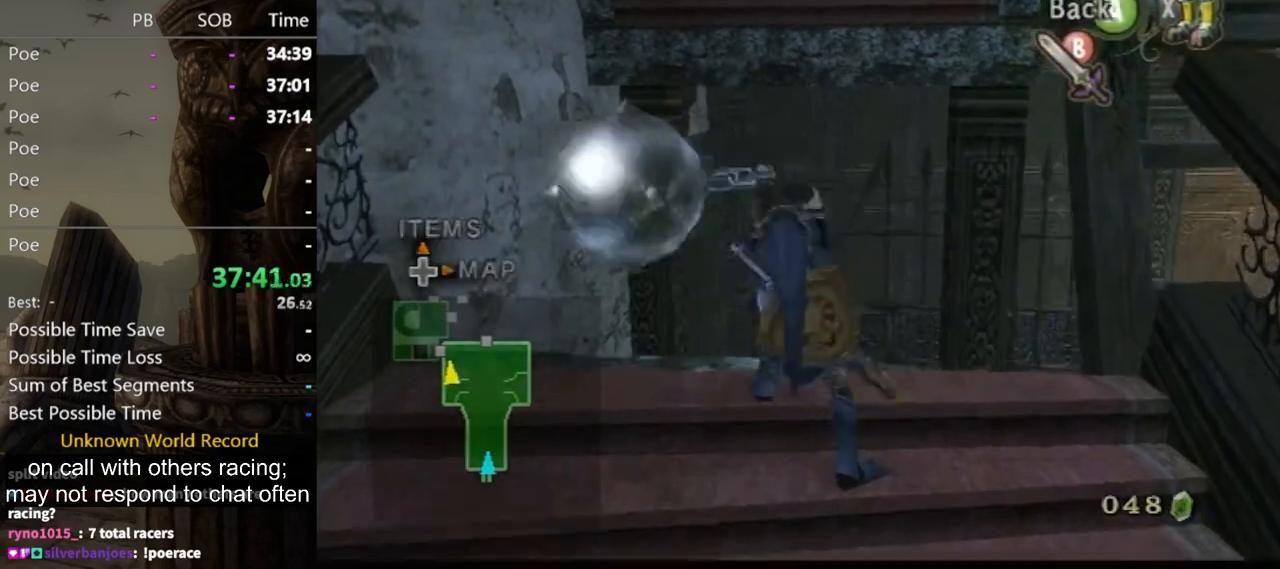
{"buttons": ["Y"], "left_stick": "down-right", "right_stick": "center", "events": [[133, "left_stick", "down"], [433, "left_stick", "down-right"]]}
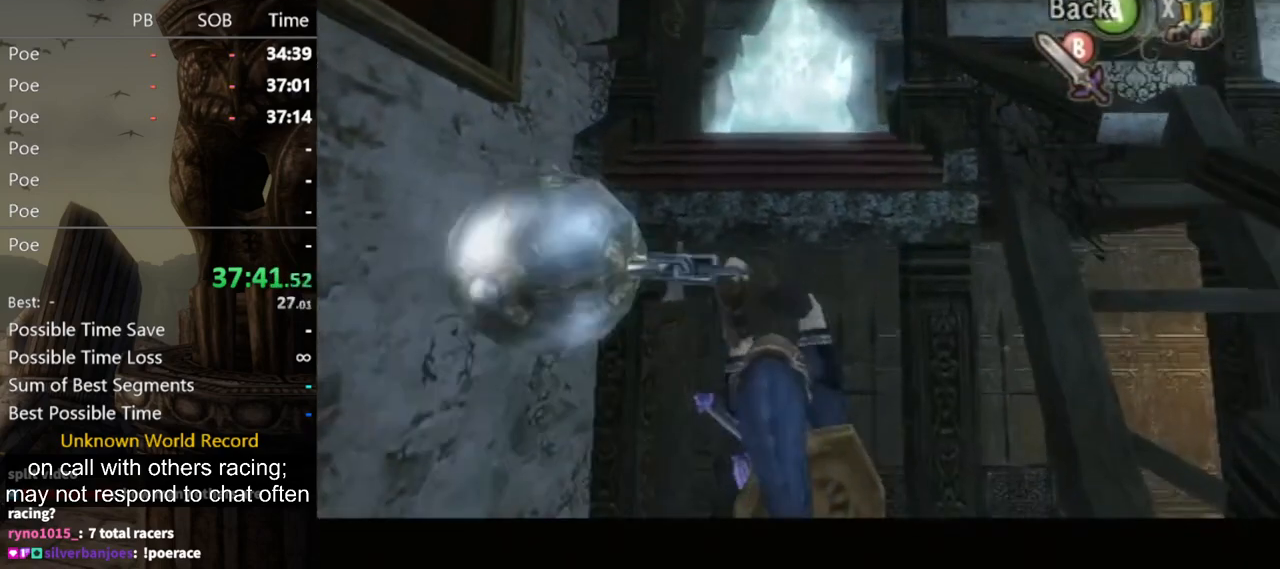
{"buttons": ["Y"], "left_stick": "center", "right_stick": "center", "events": [[33, "left_stick", "center"]]}
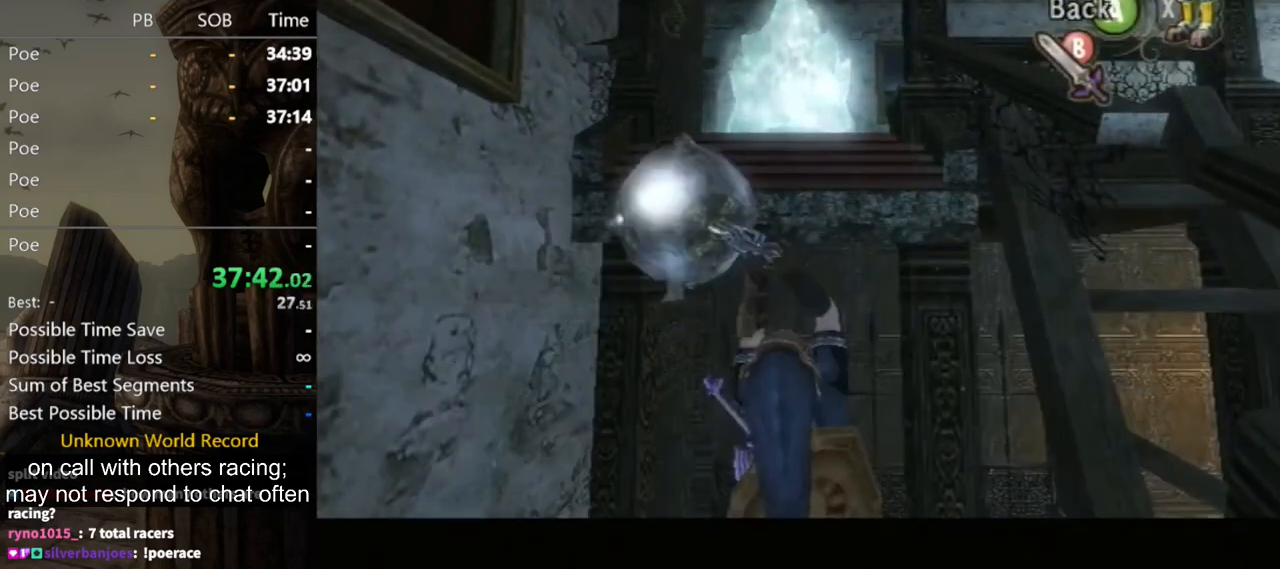
{"buttons": [], "left_stick": "center", "right_stick": "center", "events": [[133, "Y", "up"]]}
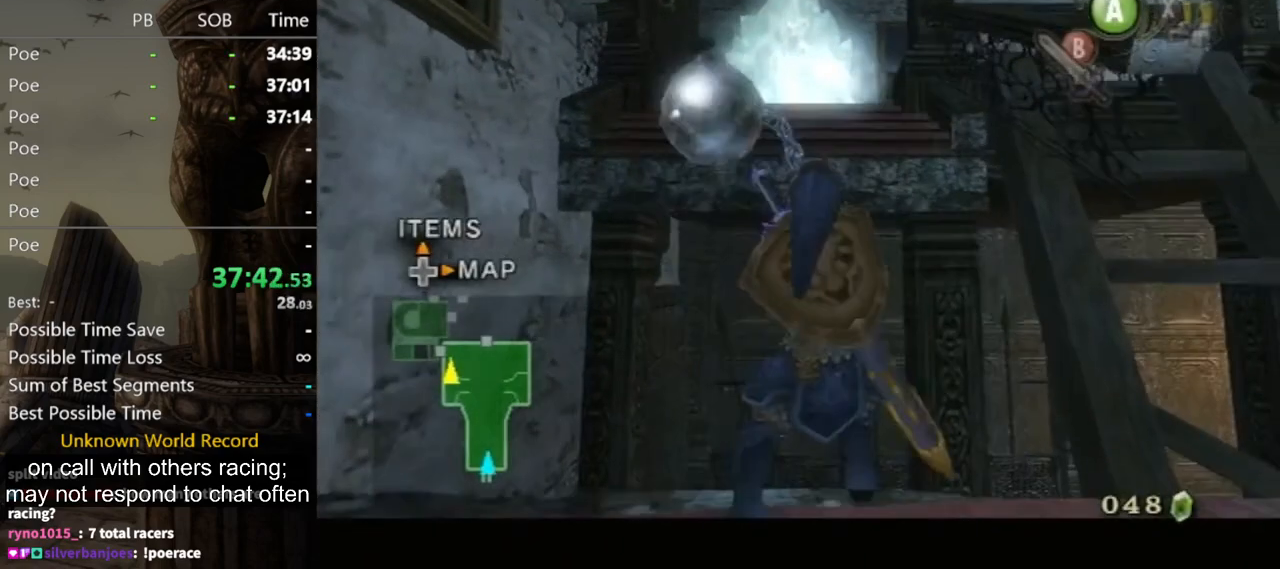
{"buttons": [], "left_stick": "center", "right_stick": "center", "events": []}
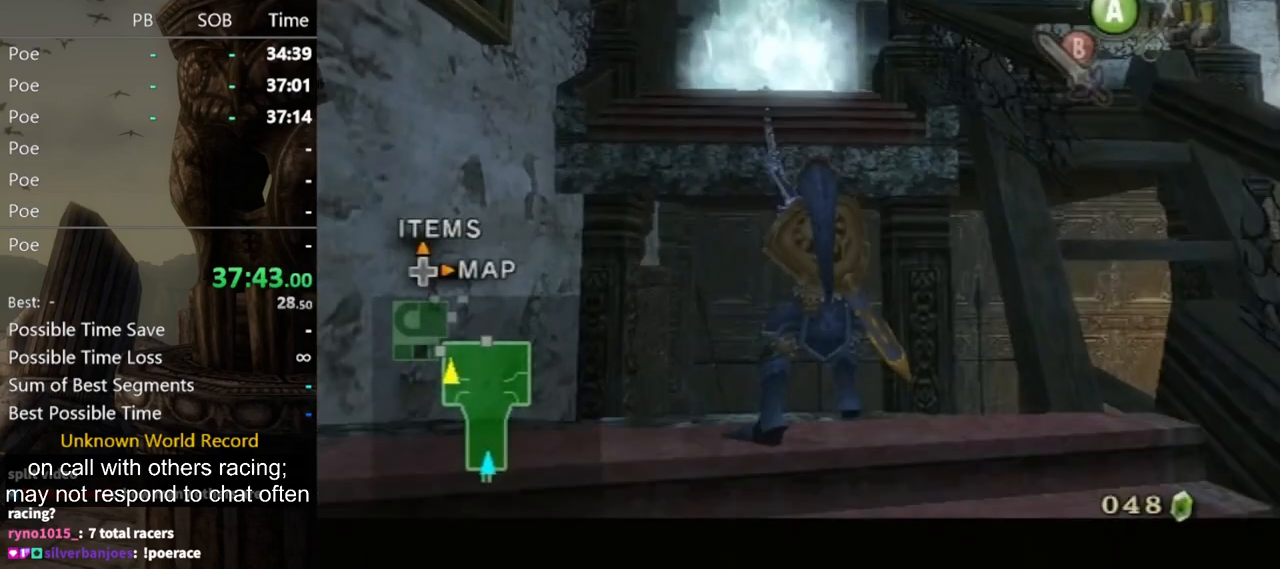
{"buttons": [], "left_stick": "center", "right_stick": "center", "events": []}
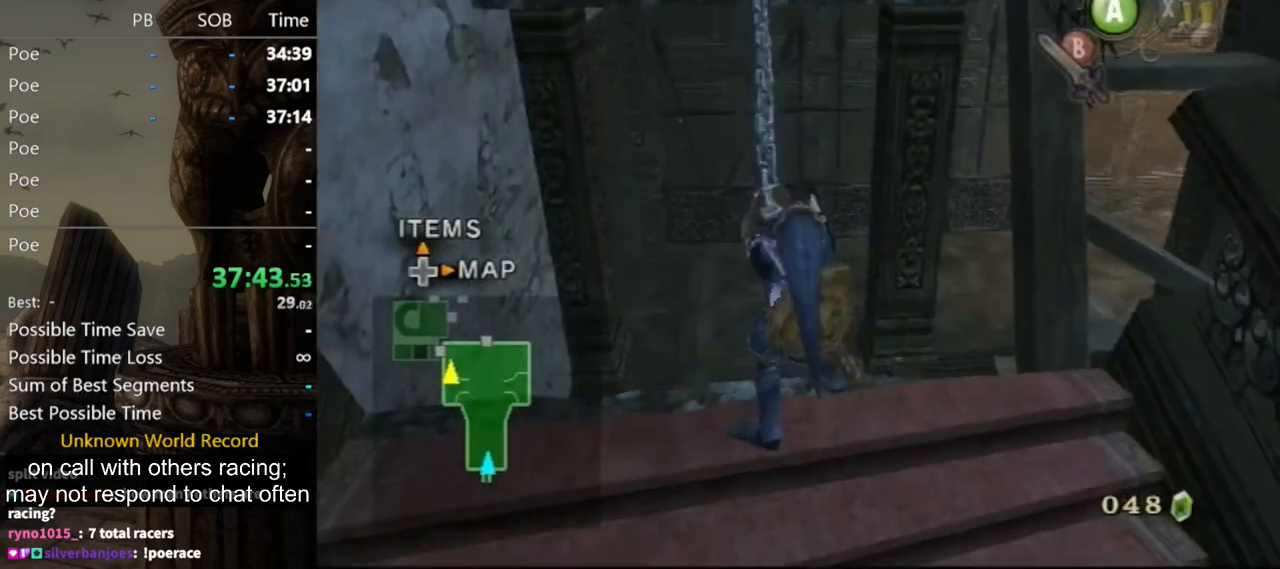
{"buttons": [], "left_stick": "center", "right_stick": "center", "events": []}
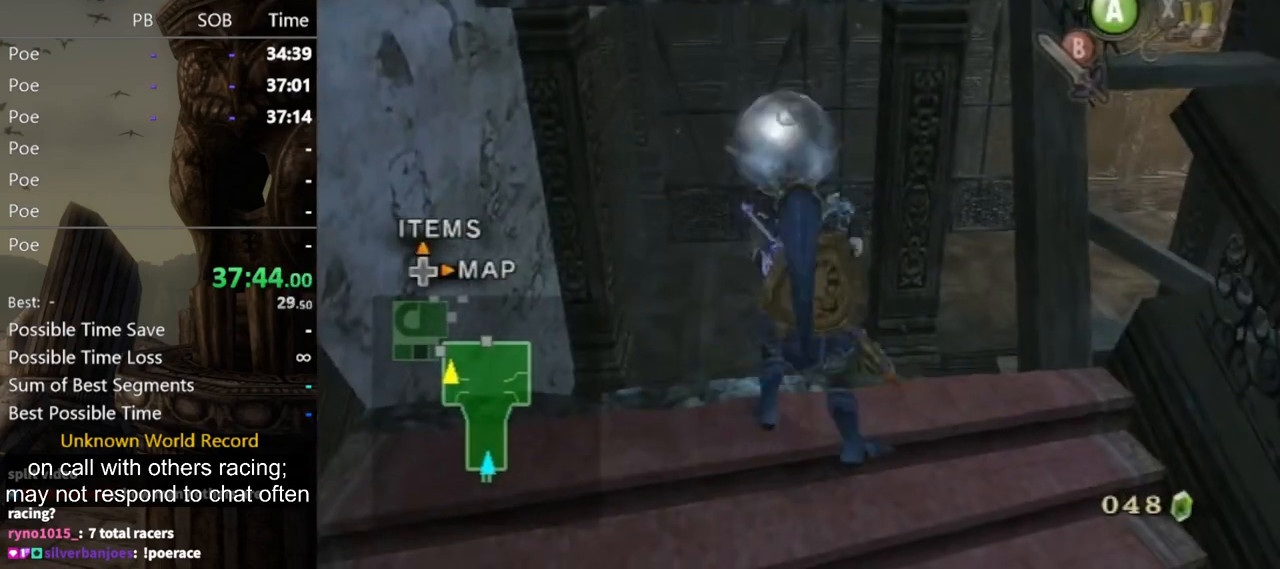
{"buttons": ["A"], "left_stick": "center", "right_stick": "center", "events": [[33, "A", "down"], [100, "A", "up"], [200, "A", "down"], [267, "A", "up"], [333, "A", "down"], [400, "A", "up"], [467, "A", "down"]]}
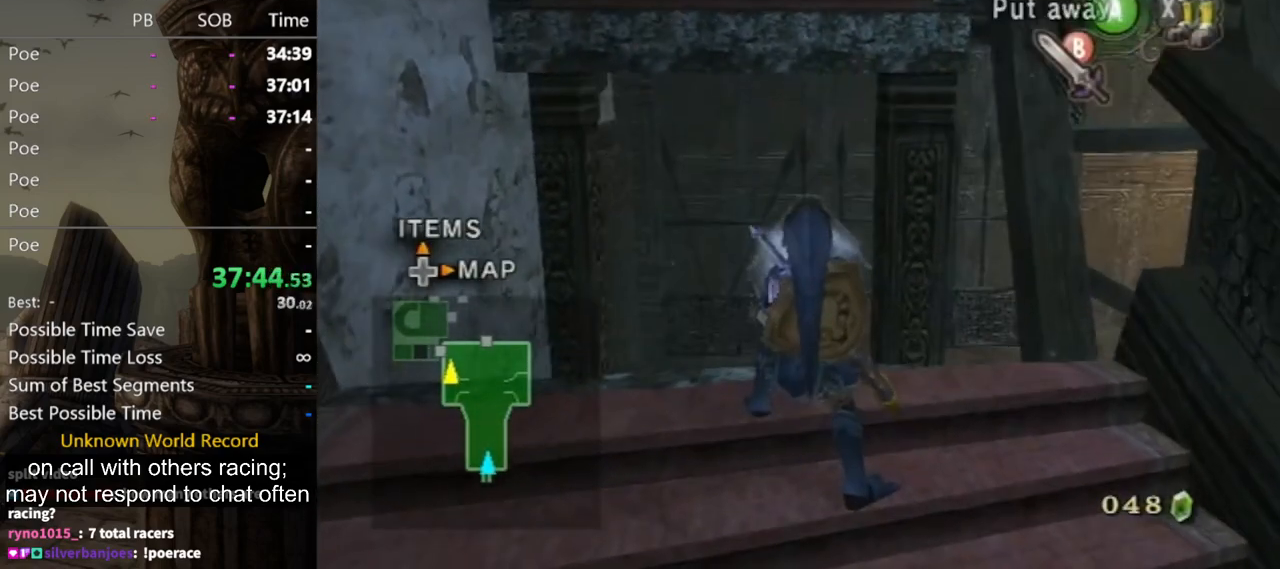
{"buttons": [], "left_stick": "center", "right_stick": "center", "events": [[33, "A", "up"], [67, "A", "down"], [133, "A", "up"], [200, "DPAD_UP", "down"], [367, "DPAD_UP", "up"]]}
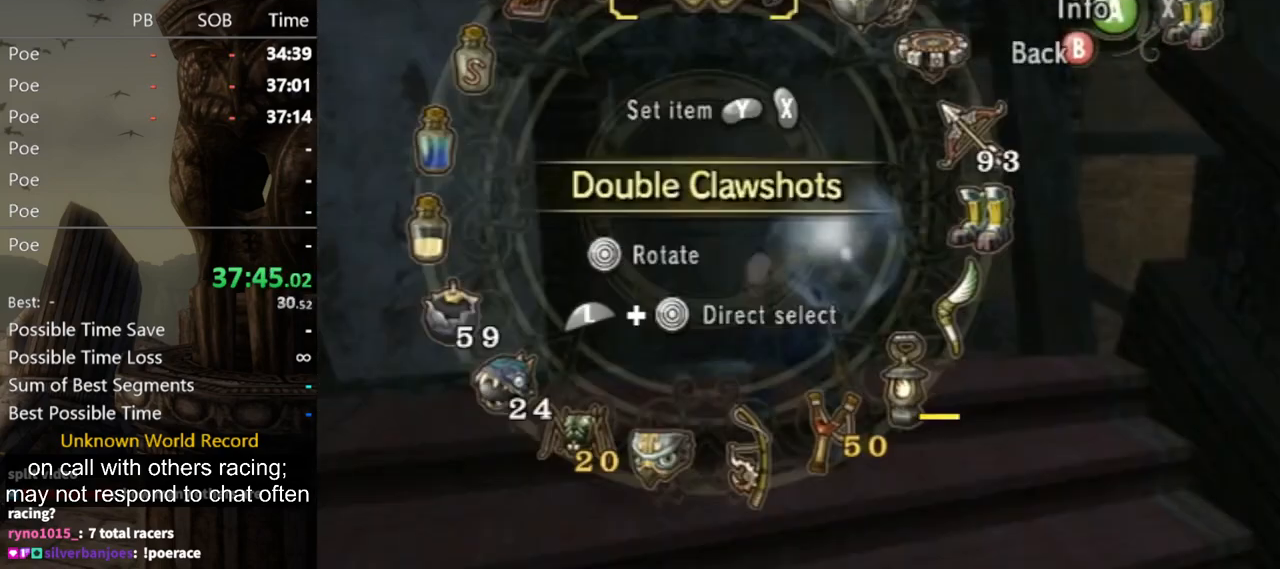
{"buttons": [], "left_stick": "center", "right_stick": "center", "events": [[100, "left_stick", "up-right"], [133, "L1", "down"], [267, "left_stick", "center"], [300, "L1", "up"]]}
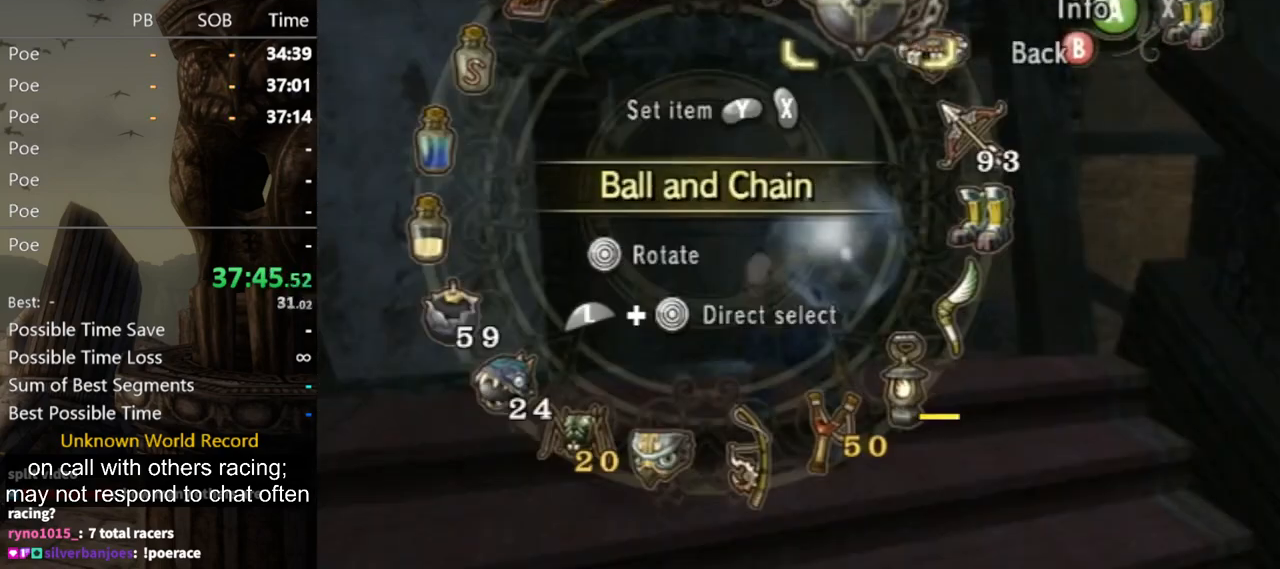
{"buttons": ["B"], "left_stick": "center", "right_stick": "center", "events": [[67, "L1", "down"], [67, "left_stick", "up"], [167, "left_stick", "center"], [233, "L1", "up"], [233, "Y", "down"], [300, "Y", "up"], [467, "B", "down"]]}
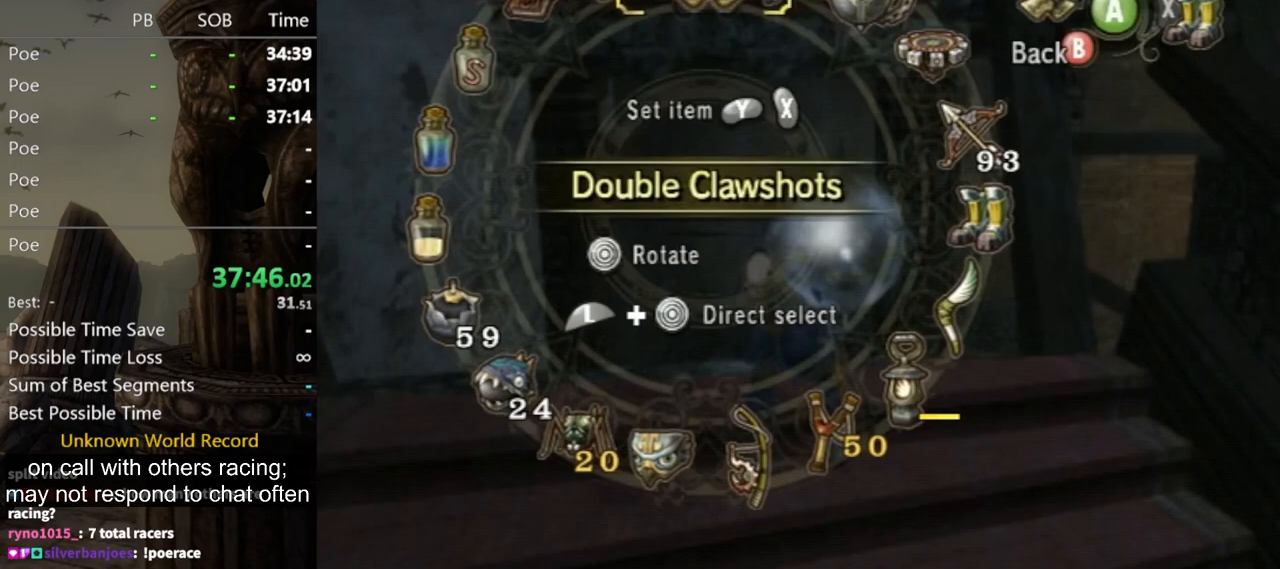
{"buttons": [], "left_stick": "center", "right_stick": "center", "events": [[67, "B", "up"]]}
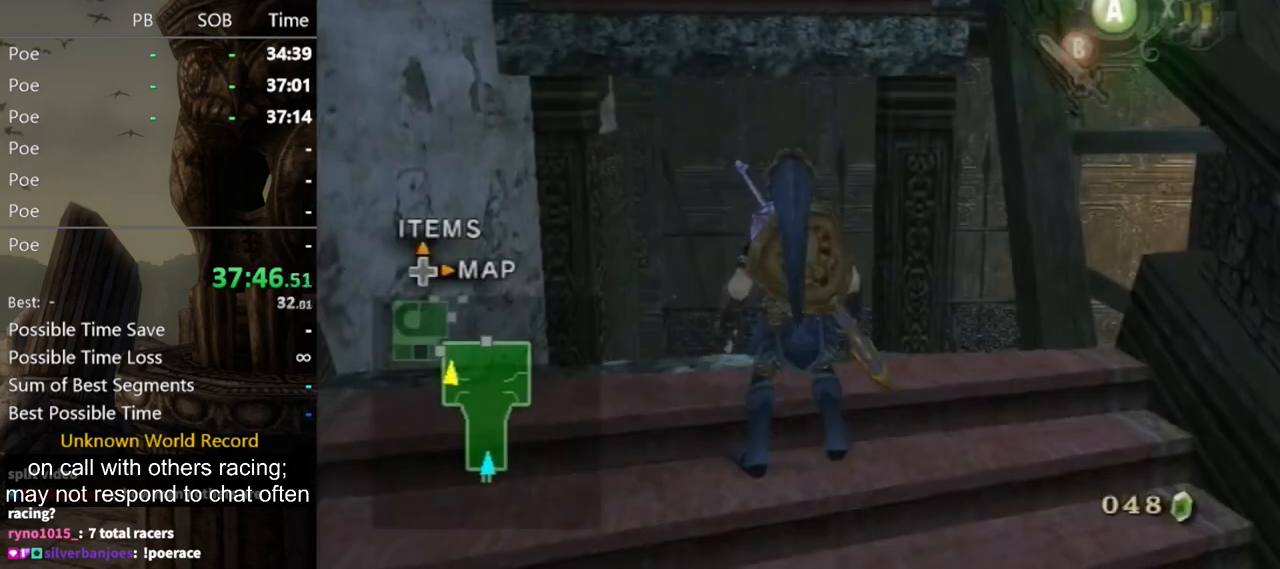
{"buttons": ["Y"], "left_stick": "center", "right_stick": "center", "events": [[133, "left_stick", "up"], [233, "left_stick", "center"], [333, "Y", "down"]]}
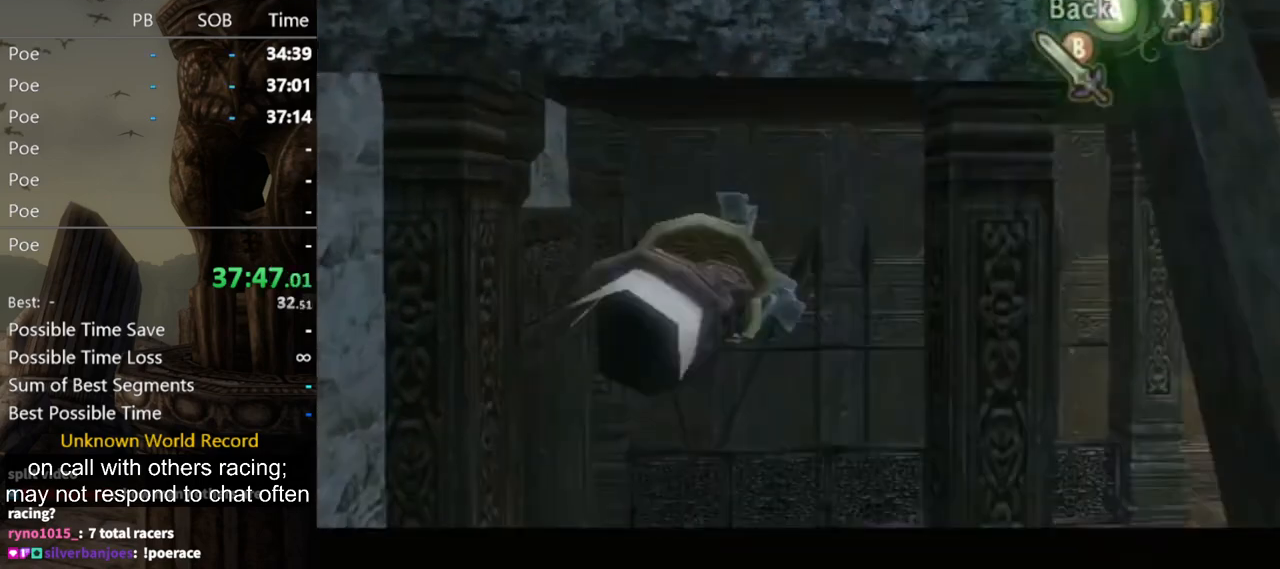
{"buttons": [], "left_stick": "center", "right_stick": "center", "events": [[33, "left_stick", "down"], [367, "Y", "up"], [400, "left_stick", "center"]]}
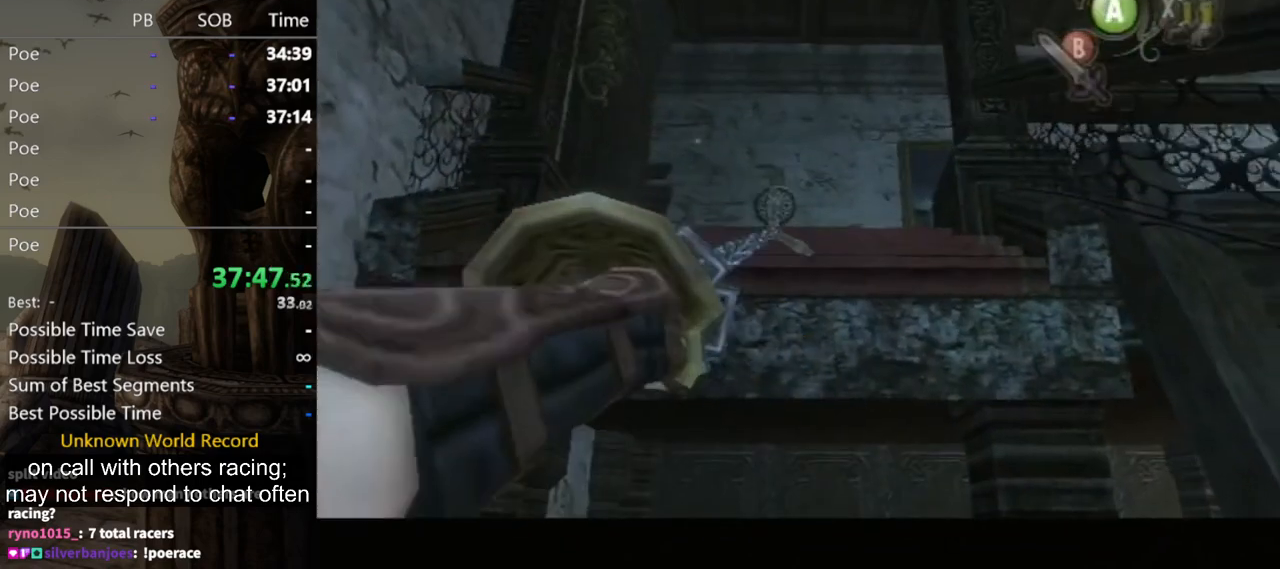
{"buttons": [], "left_stick": "center", "right_stick": "center", "events": []}
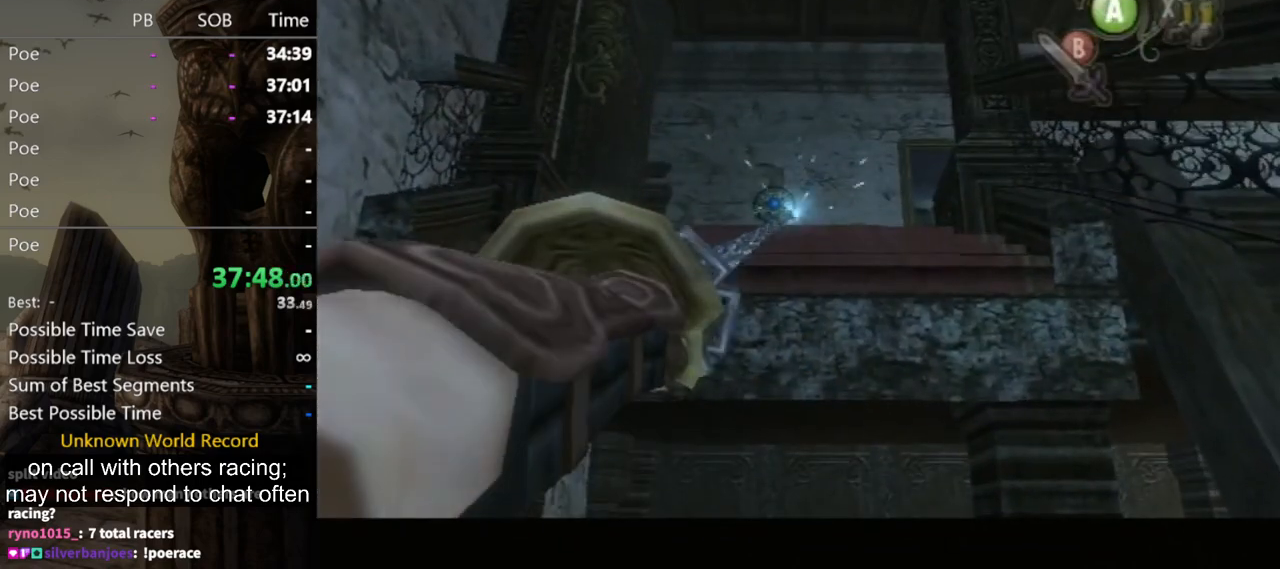
{"buttons": ["Y"], "left_stick": "center", "right_stick": "center", "events": [[433, "Y", "down"]]}